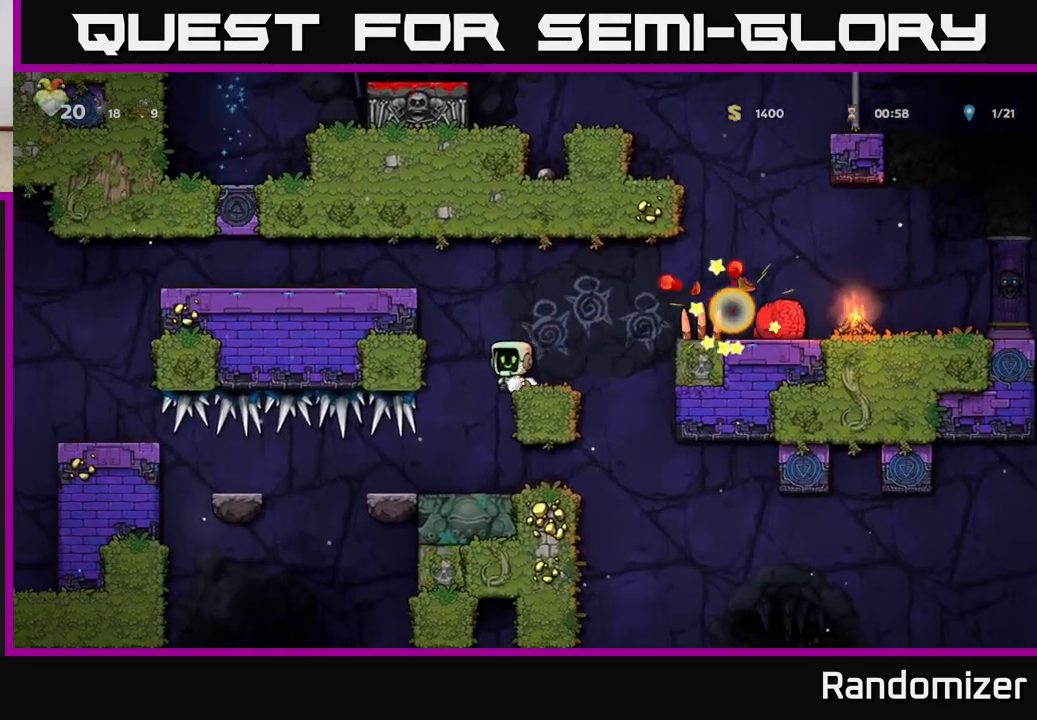
Gameplay with a controller (Xbox layout); each line is a JSON object with the inputs held at the frame after it. "events" lists button and stick changes between this image and that frame as [ms after this image, input, new state], when the widget could be followed in between.
{"buttons": [], "left_stick": "right", "right_stick": "center", "events": [[33, "left_stick", "center"], [467, "left_stick", "right"]]}
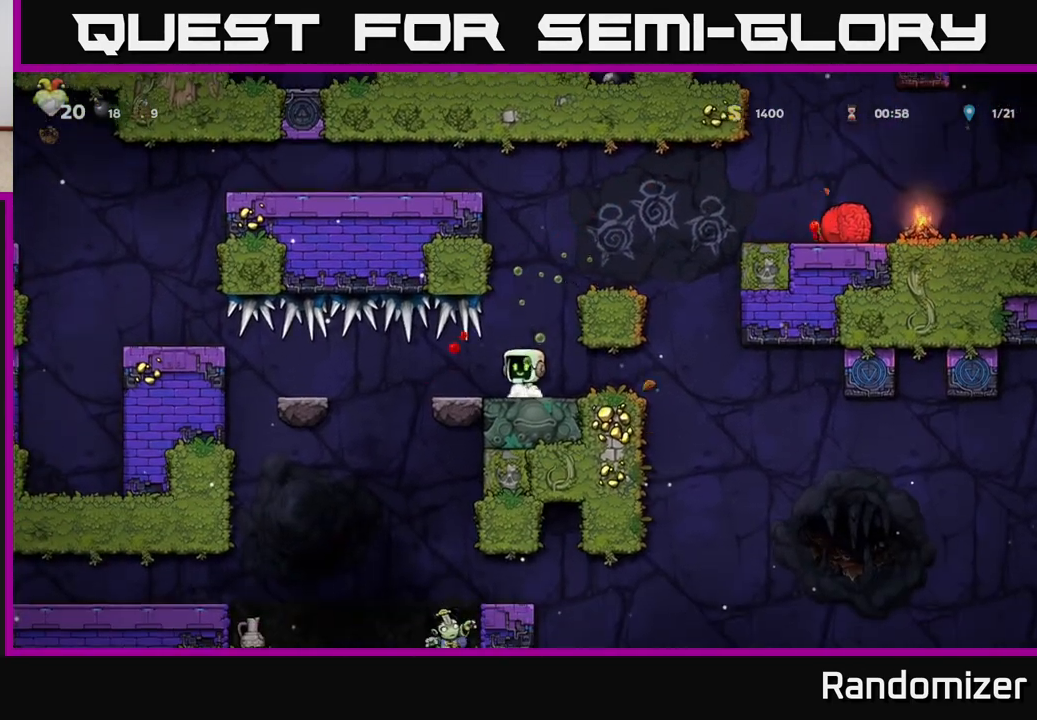
{"buttons": [], "left_stick": "left", "right_stick": "center", "events": [[333, "left_stick", "left"]]}
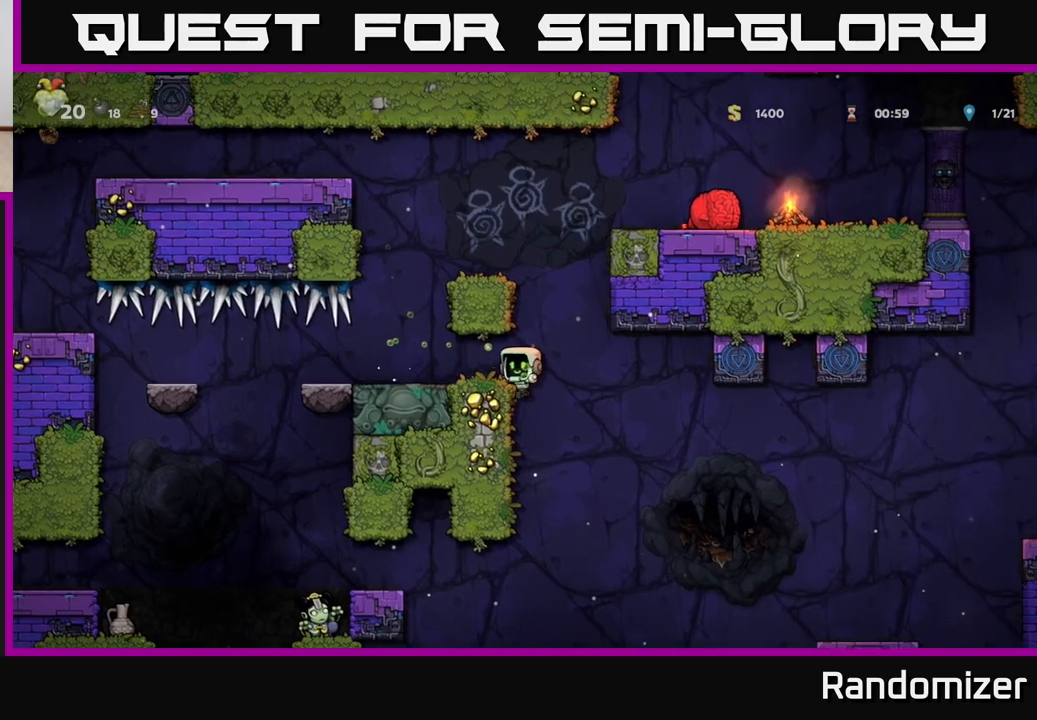
{"buttons": [], "left_stick": "down", "right_stick": "center", "events": [[133, "left_stick", "down"]]}
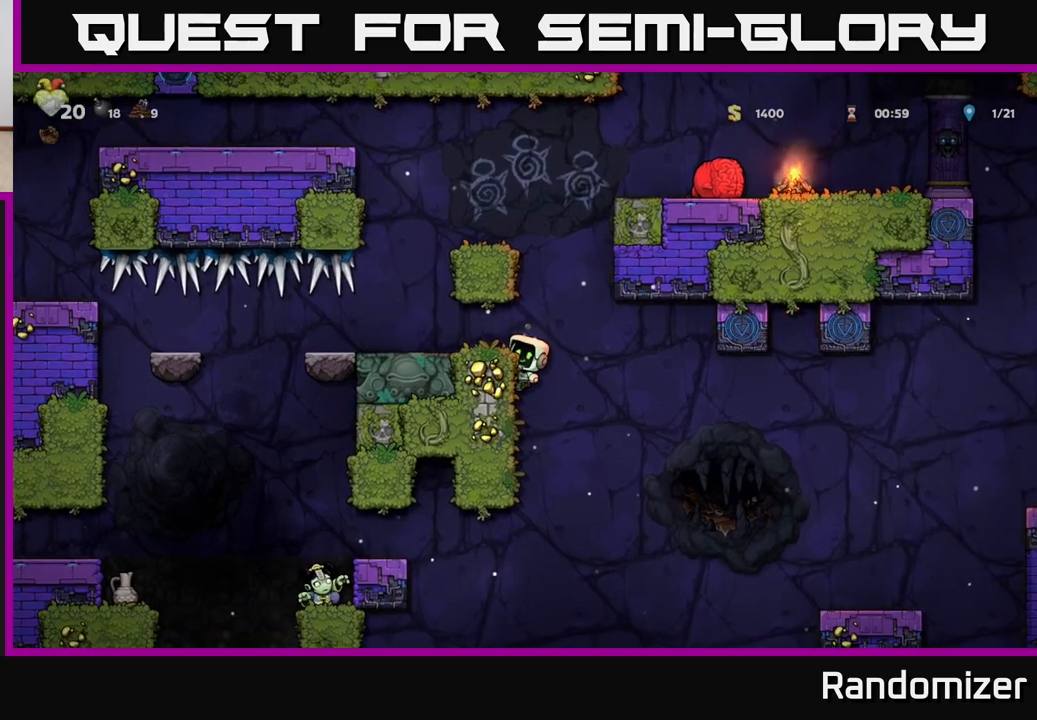
{"buttons": [], "left_stick": "down", "right_stick": "center", "events": []}
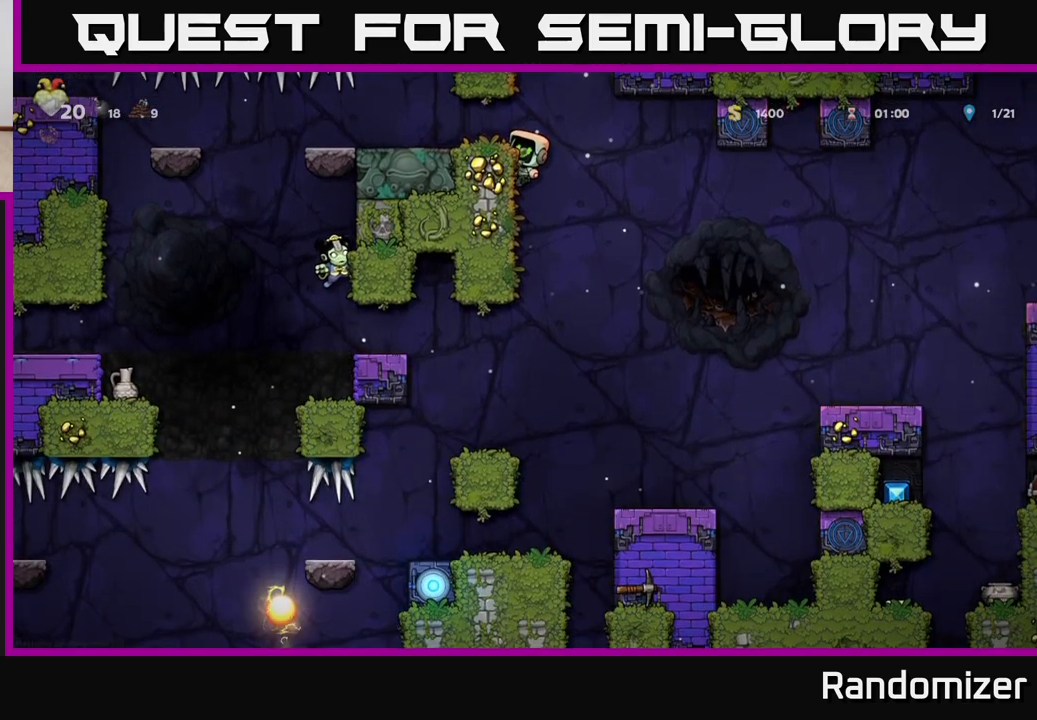
{"buttons": [], "left_stick": "right", "right_stick": "center", "events": [[200, "A", "down"], [350, "A", "up"], [350, "left_stick", "right"]]}
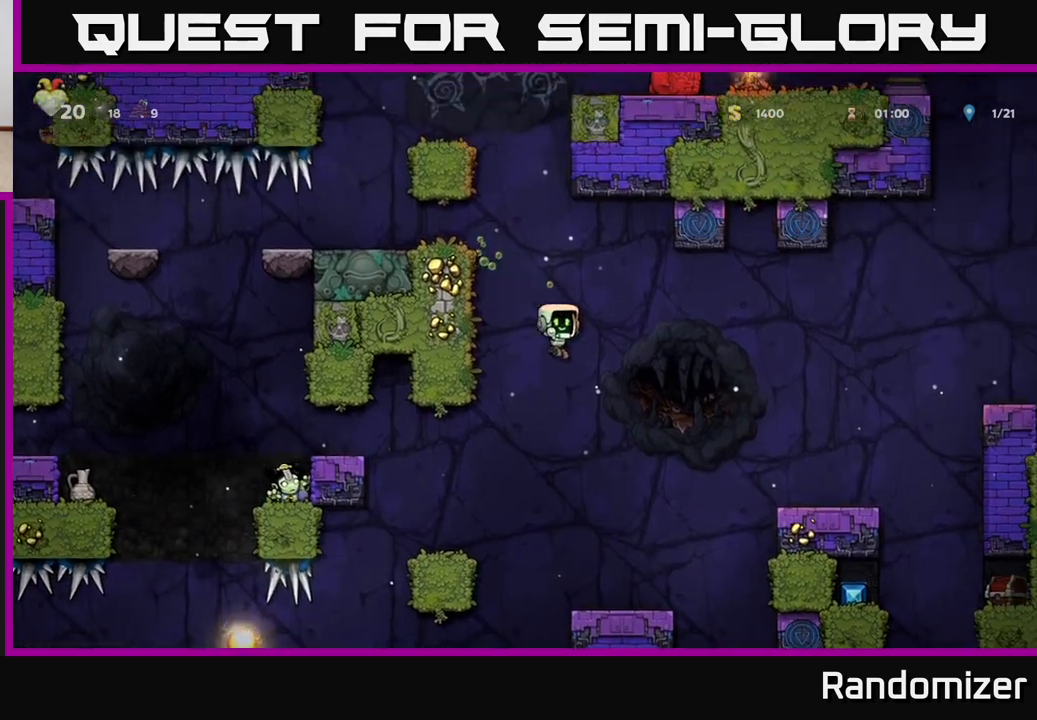
{"buttons": ["A"], "left_stick": "right", "right_stick": "center", "events": [[50, "left_stick", "center"], [283, "left_stick", "right"], [383, "A", "down"]]}
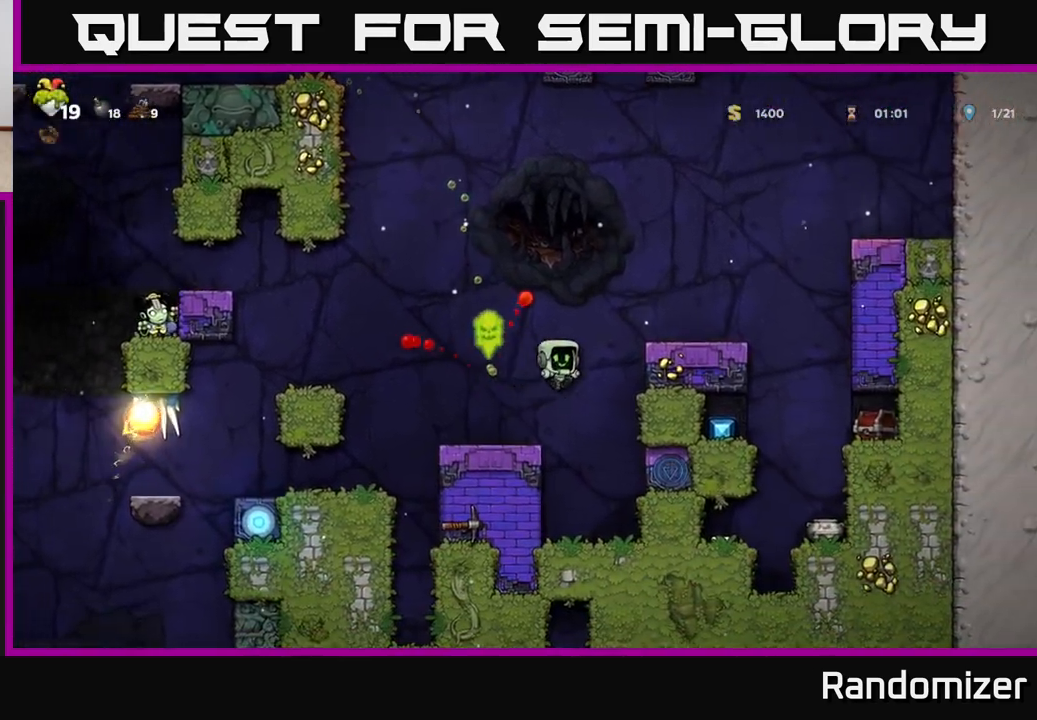
{"buttons": ["A"], "left_stick": "left", "right_stick": "center", "events": [[133, "A", "up"], [233, "left_stick", "center"], [333, "left_stick", "left"], [467, "A", "down"]]}
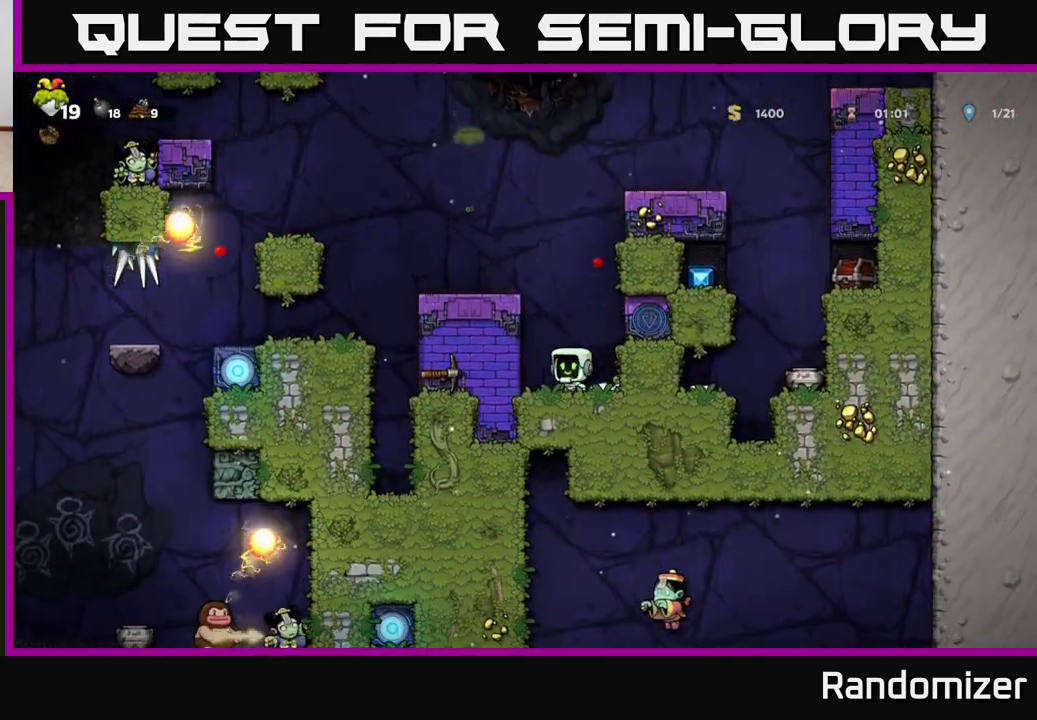
{"buttons": ["A"], "left_stick": "left", "right_stick": "center", "events": [[183, "A", "up"], [467, "A", "down"]]}
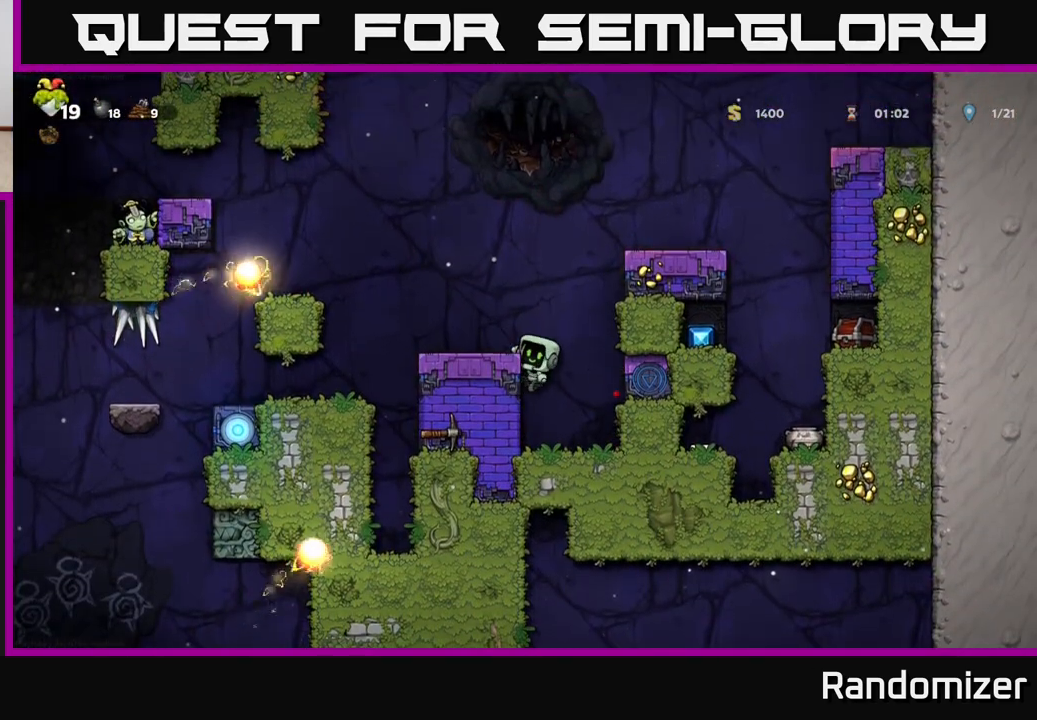
{"buttons": ["A"], "left_stick": "right", "right_stick": "center", "events": [[133, "A", "up"], [167, "left_stick", "center"], [250, "left_stick", "right"], [417, "A", "down"]]}
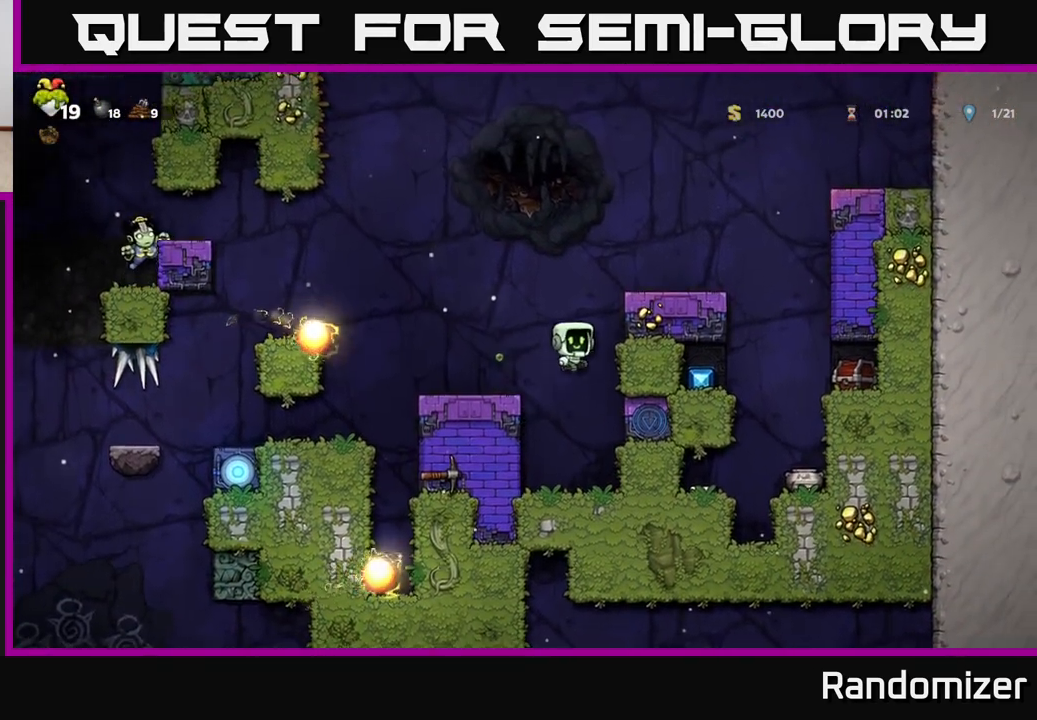
{"buttons": [], "left_stick": "right", "right_stick": "center", "events": [[117, "A", "up"], [333, "A", "down"], [483, "A", "up"]]}
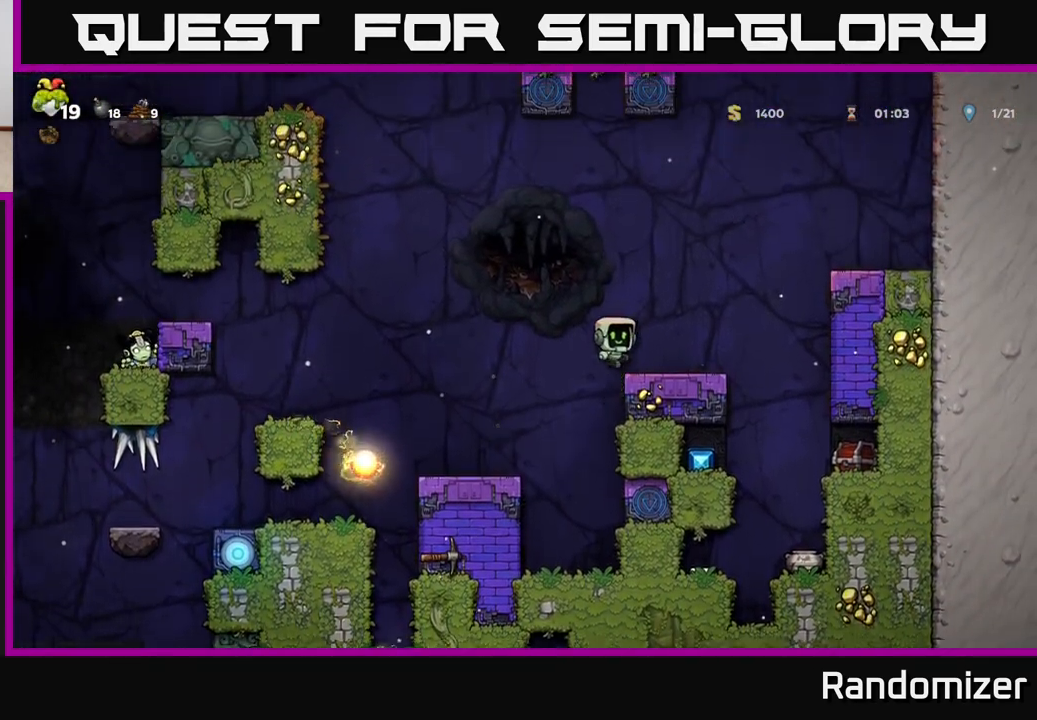
{"buttons": [], "left_stick": "center", "right_stick": "center", "events": [[300, "X", "down"], [400, "left_stick", "center"], [467, "X", "up"]]}
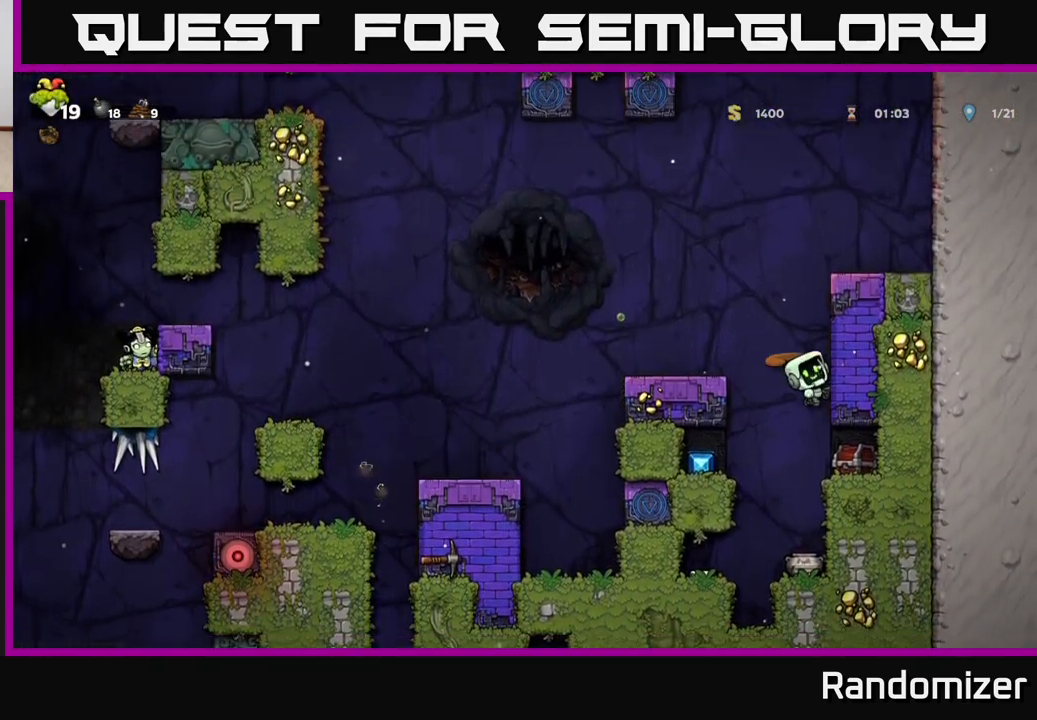
{"buttons": [], "left_stick": "center", "right_stick": "center", "events": []}
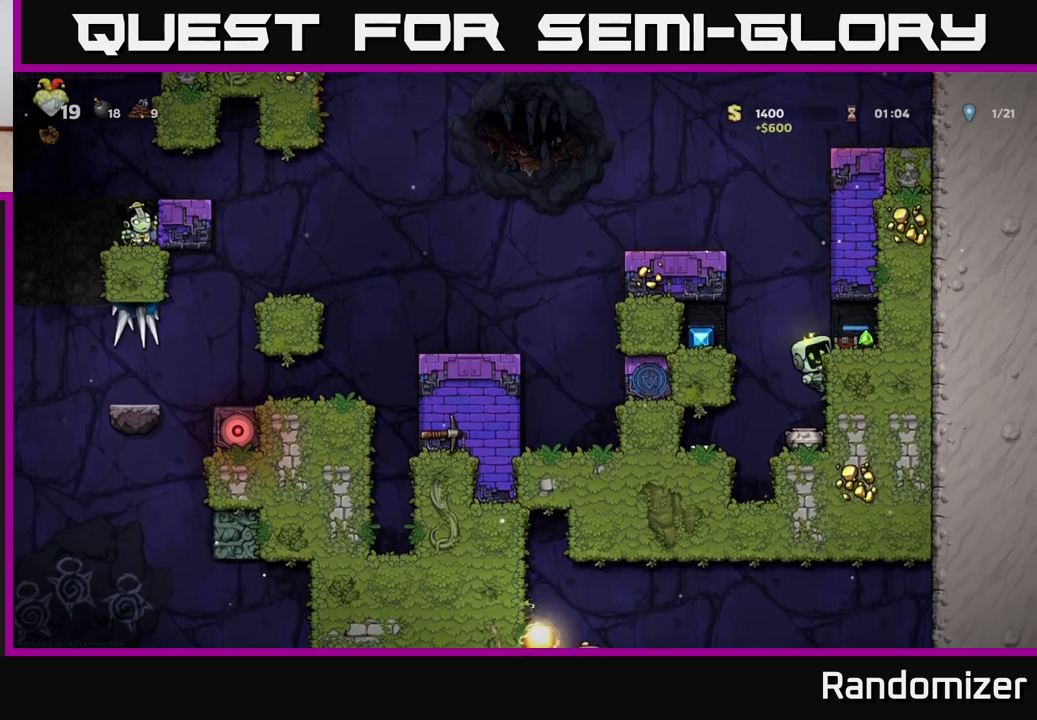
{"buttons": [], "left_stick": "right", "right_stick": "center", "events": [[183, "A", "down"], [233, "left_stick", "right"], [317, "A", "up"]]}
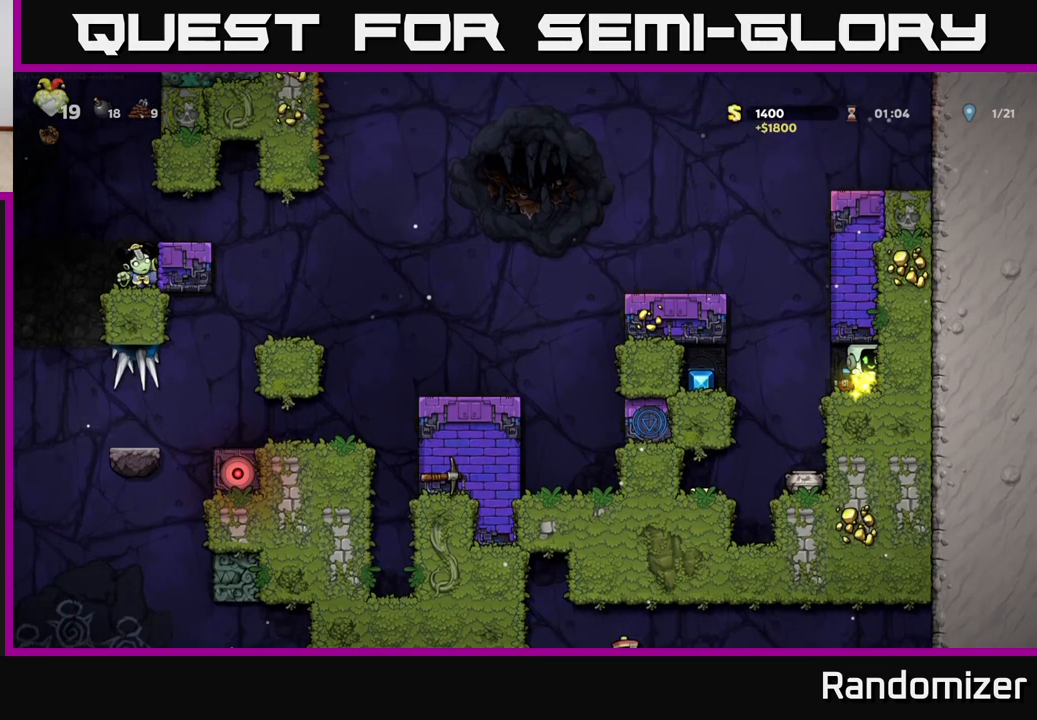
{"buttons": [], "left_stick": "left", "right_stick": "center", "events": [[17, "left_stick", "center"], [67, "left_stick", "left"]]}
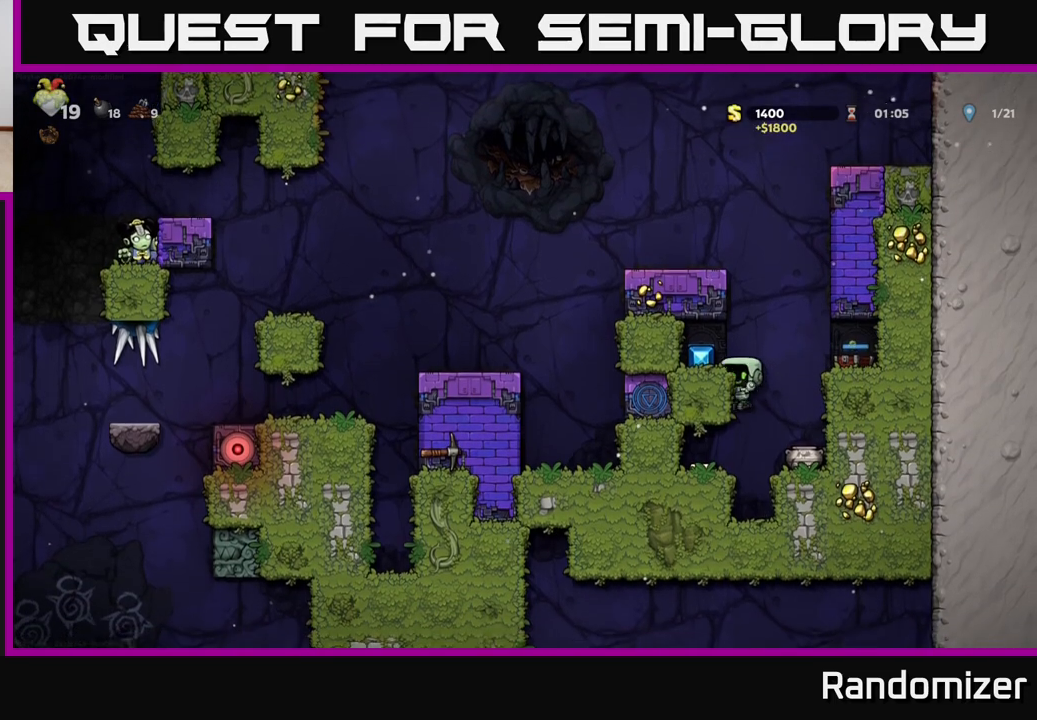
{"buttons": [], "left_stick": "right", "right_stick": "center", "events": [[50, "A", "down"], [167, "A", "up"], [267, "left_stick", "center"], [317, "left_stick", "right"]]}
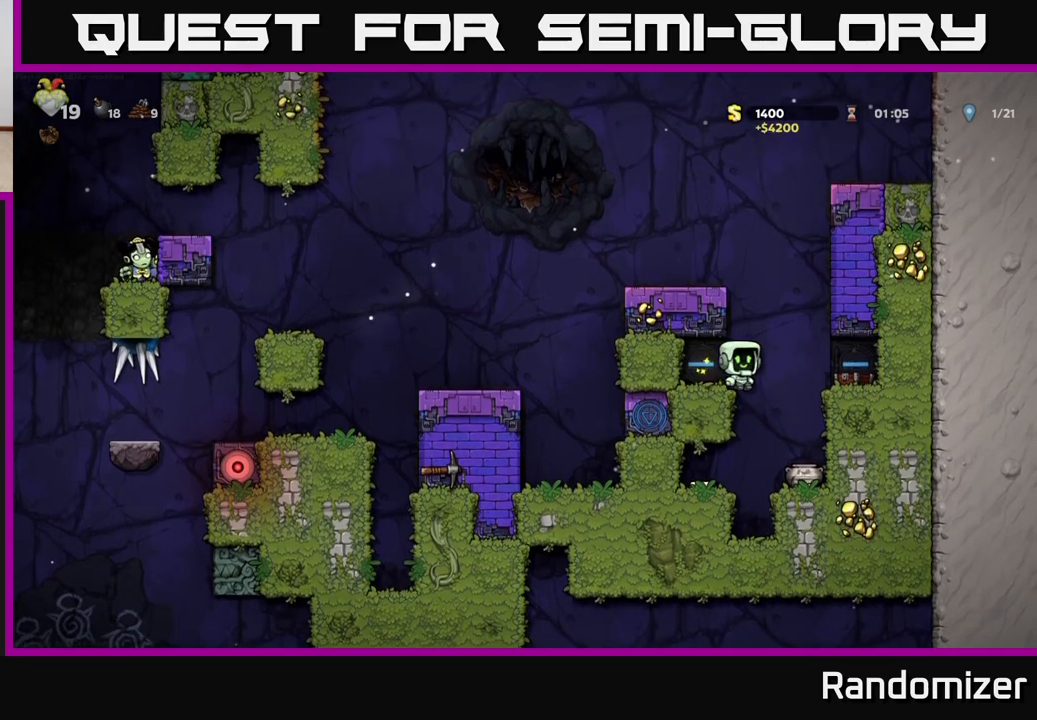
{"buttons": [], "left_stick": "down", "right_stick": "center", "events": [[100, "left_stick", "center"], [400, "left_stick", "down"]]}
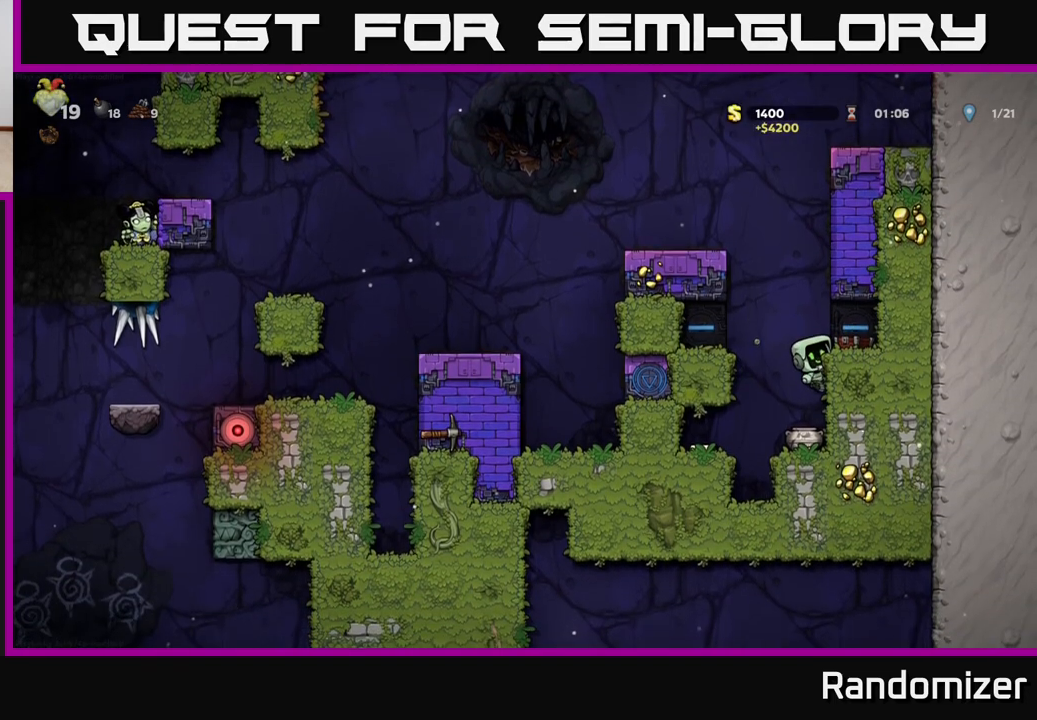
{"buttons": [], "left_stick": "down", "right_stick": "center", "events": [[133, "A", "down"], [267, "A", "up"]]}
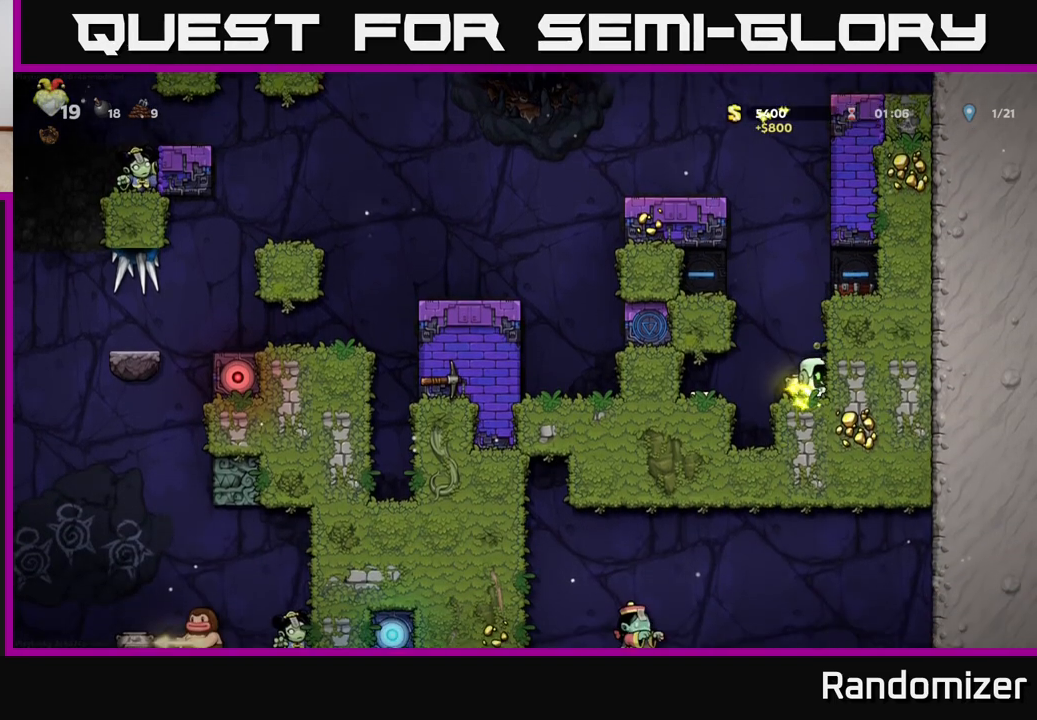
{"buttons": [], "left_stick": "right", "right_stick": "center", "events": [[17, "X", "down"], [133, "X", "up"], [133, "left_stick", "left"], [467, "left_stick", "right"]]}
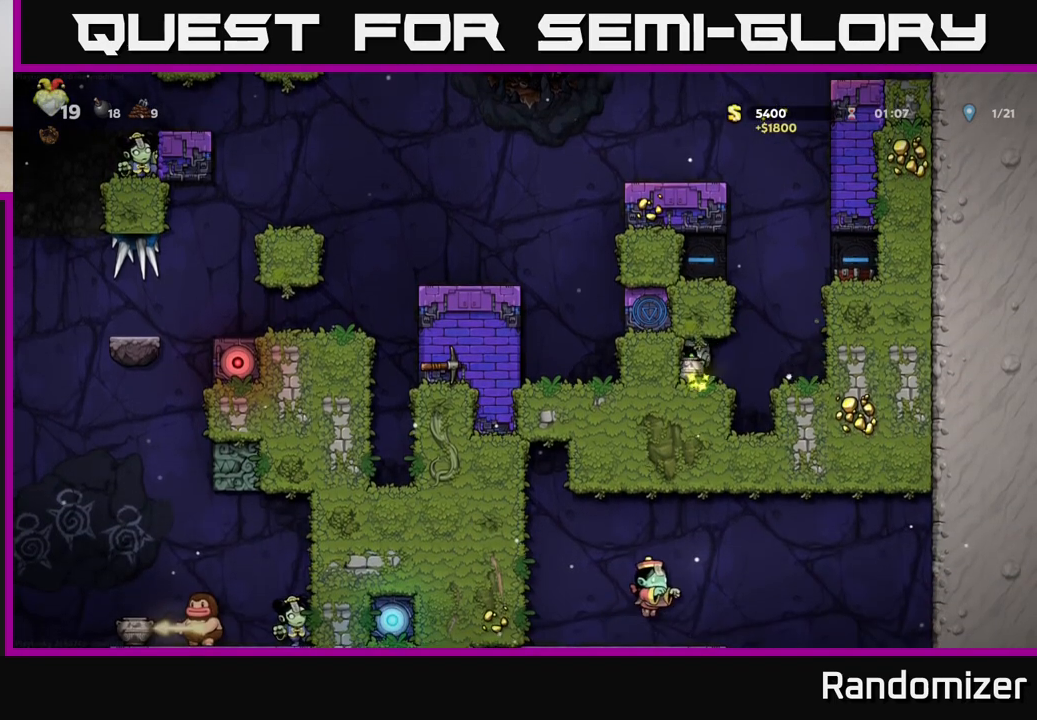
{"buttons": [], "left_stick": "right", "right_stick": "center", "events": [[167, "A", "down"], [400, "A", "up"]]}
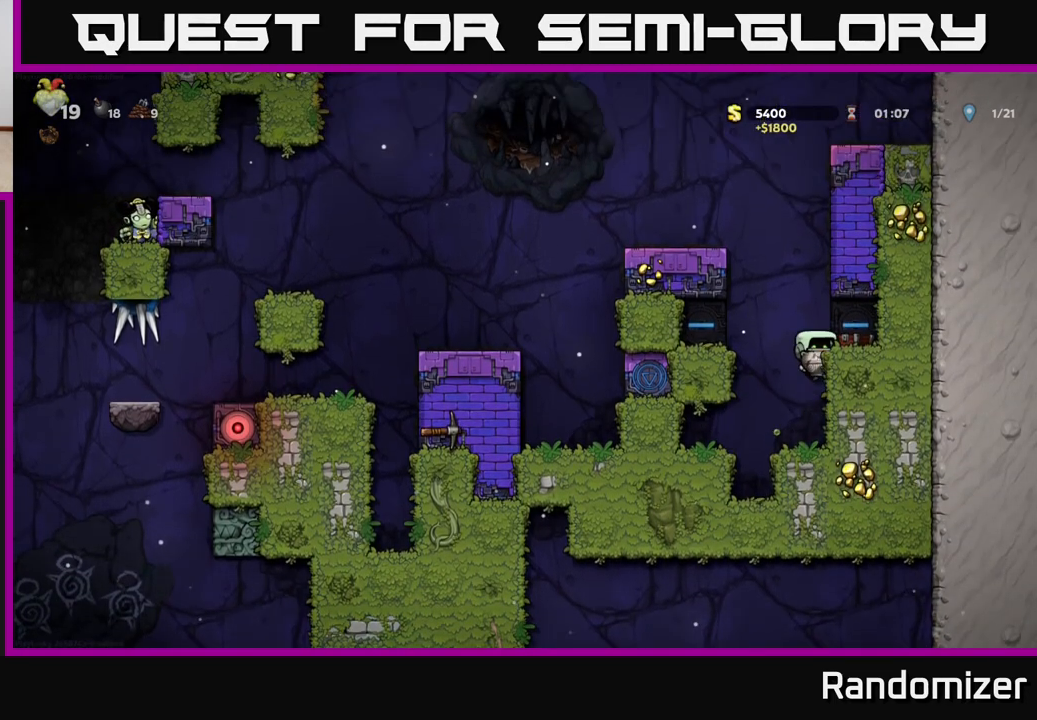
{"buttons": [], "left_stick": "left", "right_stick": "center", "events": [[50, "A", "down"], [183, "A", "up"], [283, "left_stick", "center"], [367, "left_stick", "left"]]}
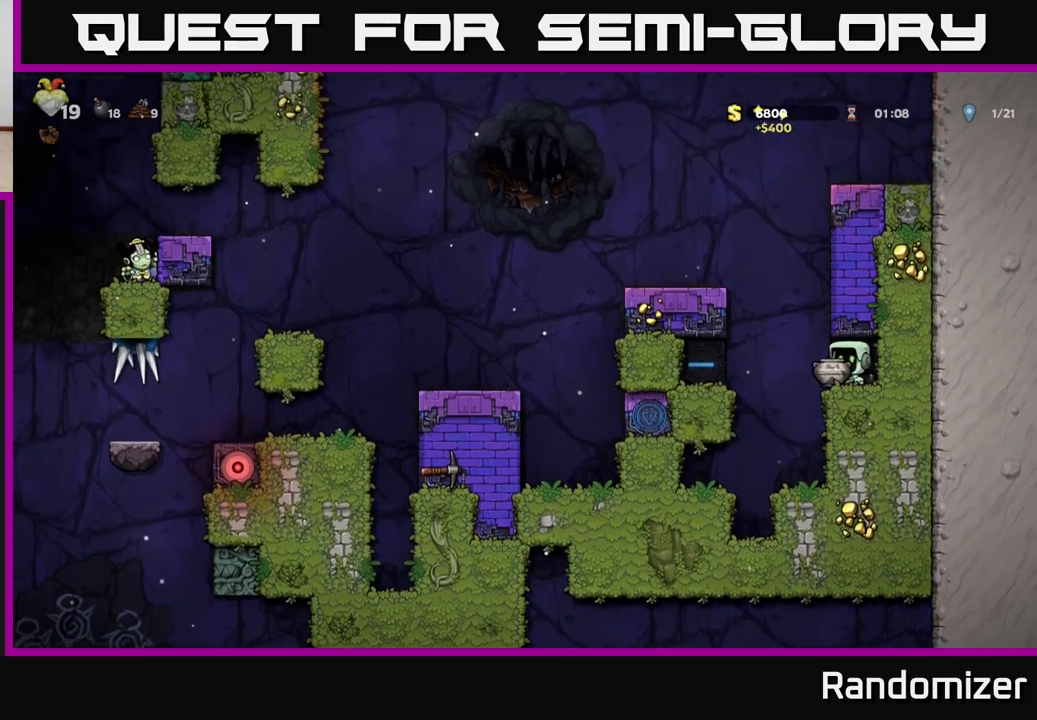
{"buttons": ["A"], "left_stick": "left", "right_stick": "center", "events": [[50, "A", "down"], [250, "A", "up"], [400, "A", "down"]]}
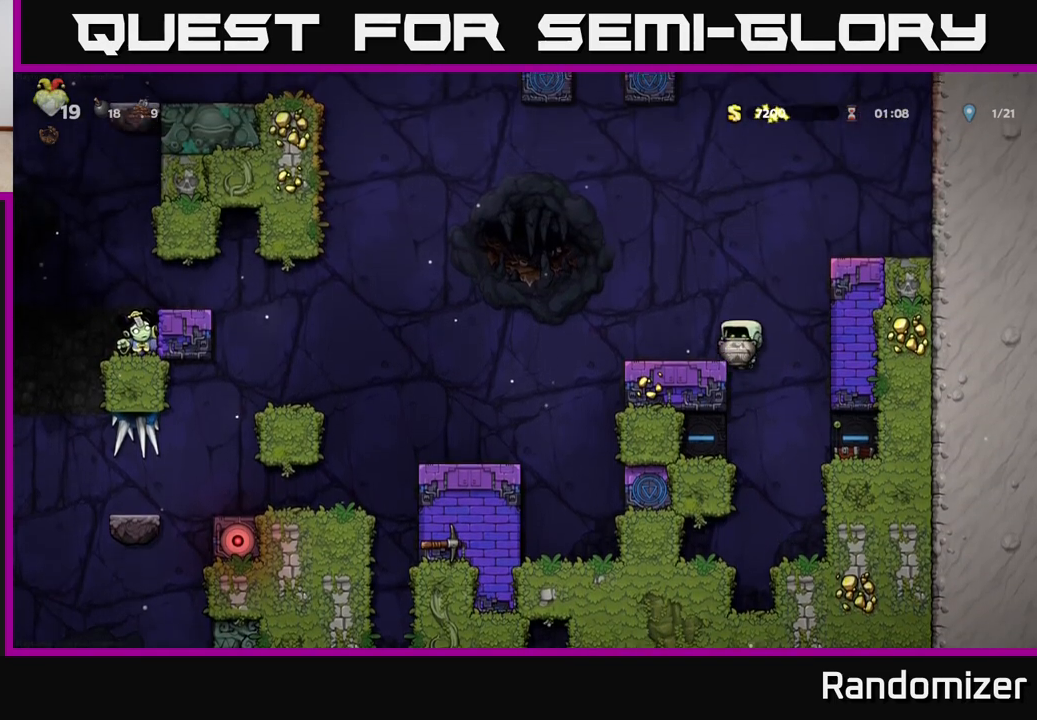
{"buttons": [], "left_stick": "center", "right_stick": "center", "events": [[50, "A", "up"], [83, "left_stick", "center"], [150, "X", "down"], [233, "X", "up"]]}
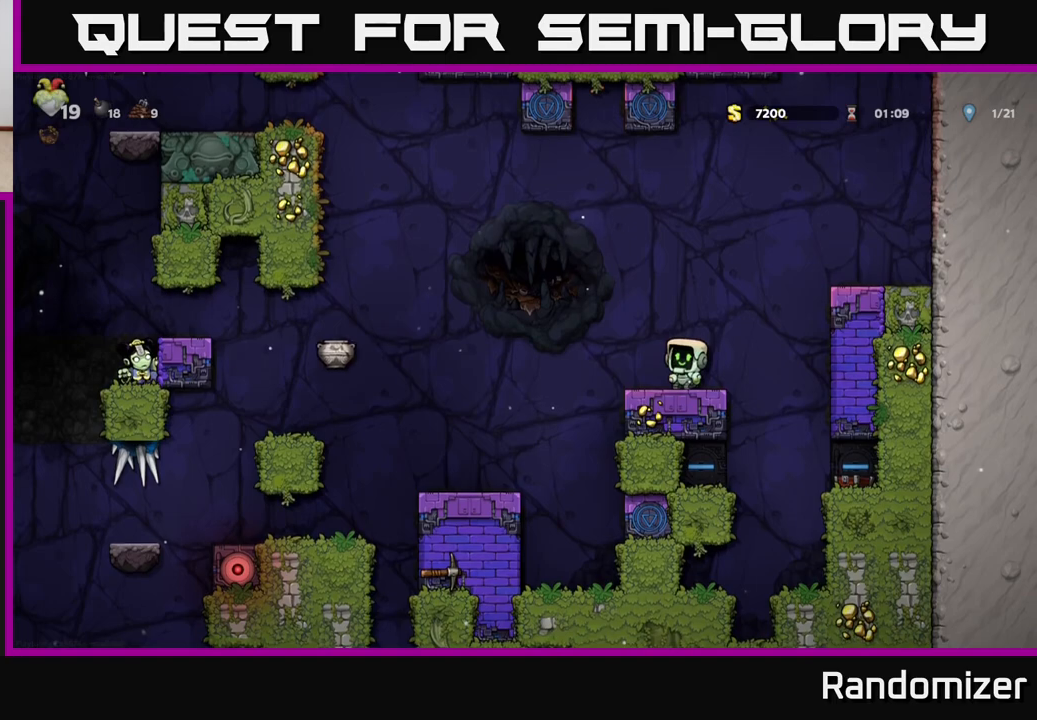
{"buttons": [], "left_stick": "left", "right_stick": "center", "events": [[483, "left_stick", "left"]]}
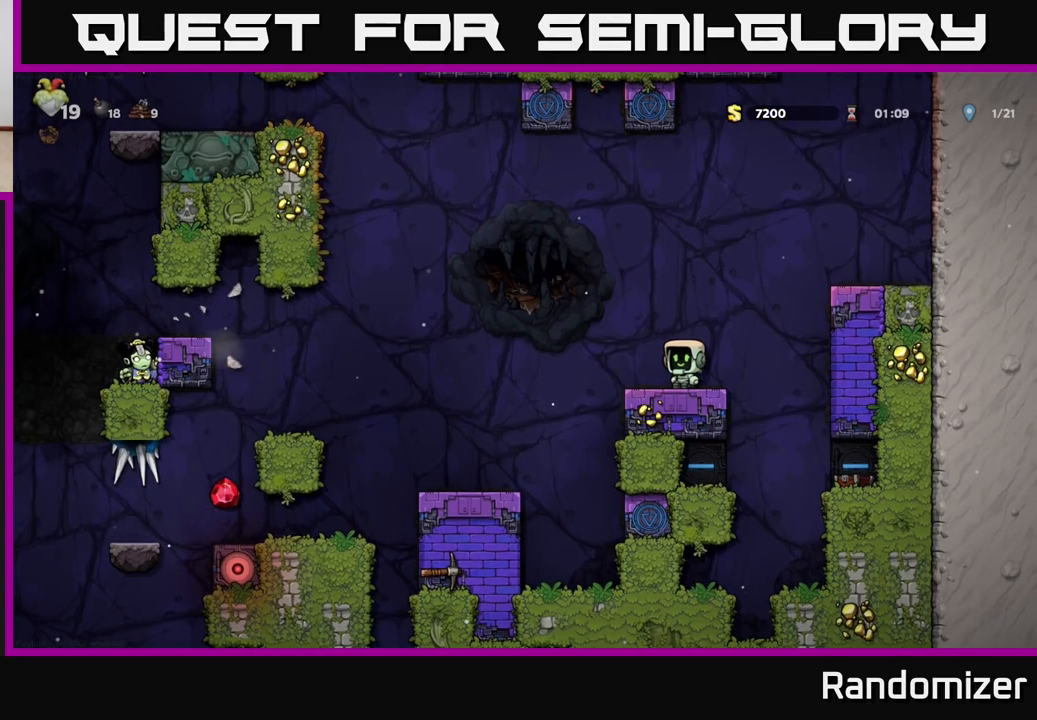
{"buttons": ["A"], "left_stick": "left", "right_stick": "center", "events": [[217, "A", "down"]]}
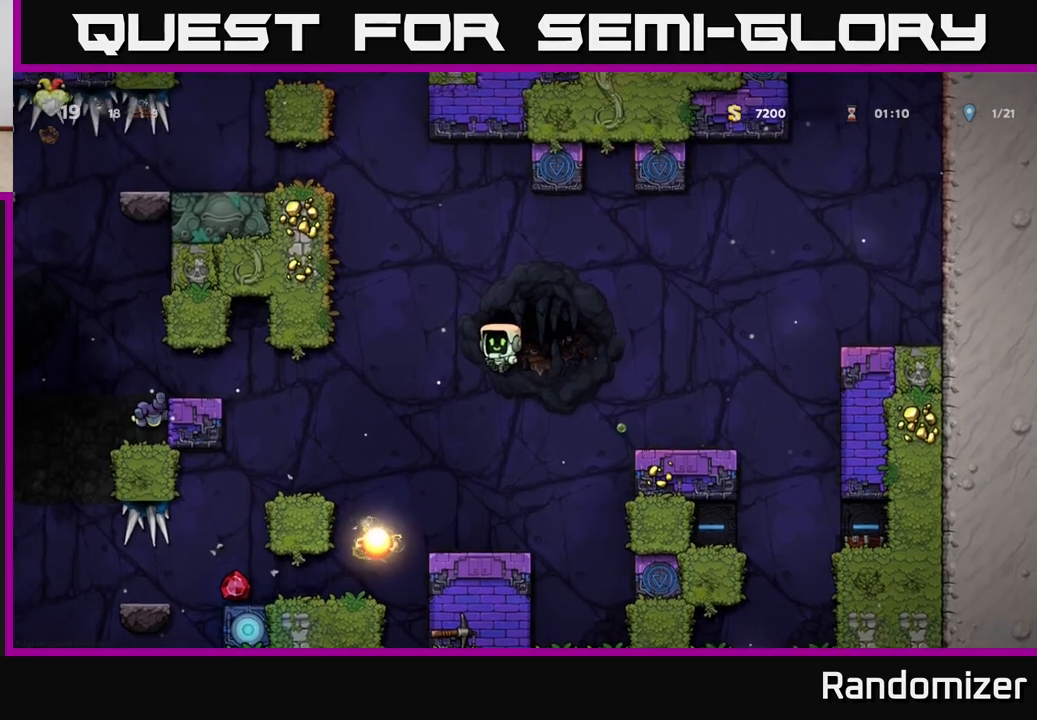
{"buttons": [], "left_stick": "center", "right_stick": "center", "events": [[50, "A", "up"], [400, "left_stick", "center"]]}
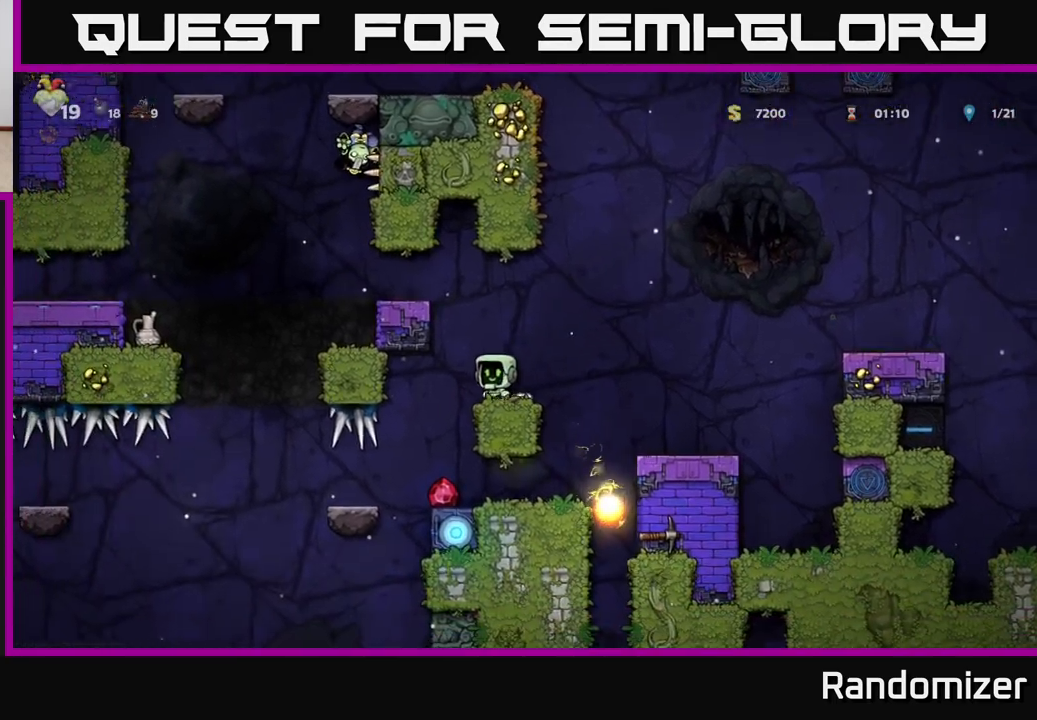
{"buttons": [], "left_stick": "center", "right_stick": "center", "events": [[83, "left_stick", "left"], [233, "left_stick", "center"]]}
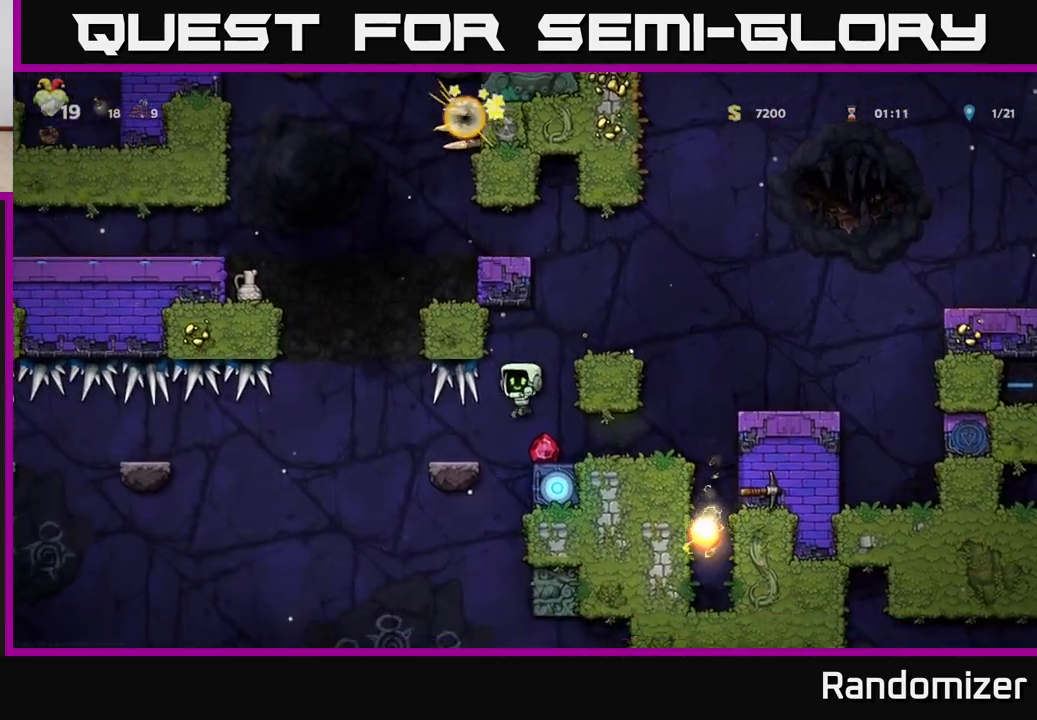
{"buttons": [], "left_stick": "left", "right_stick": "center", "events": [[67, "left_stick", "right"], [217, "left_stick", "center"], [267, "left_stick", "left"]]}
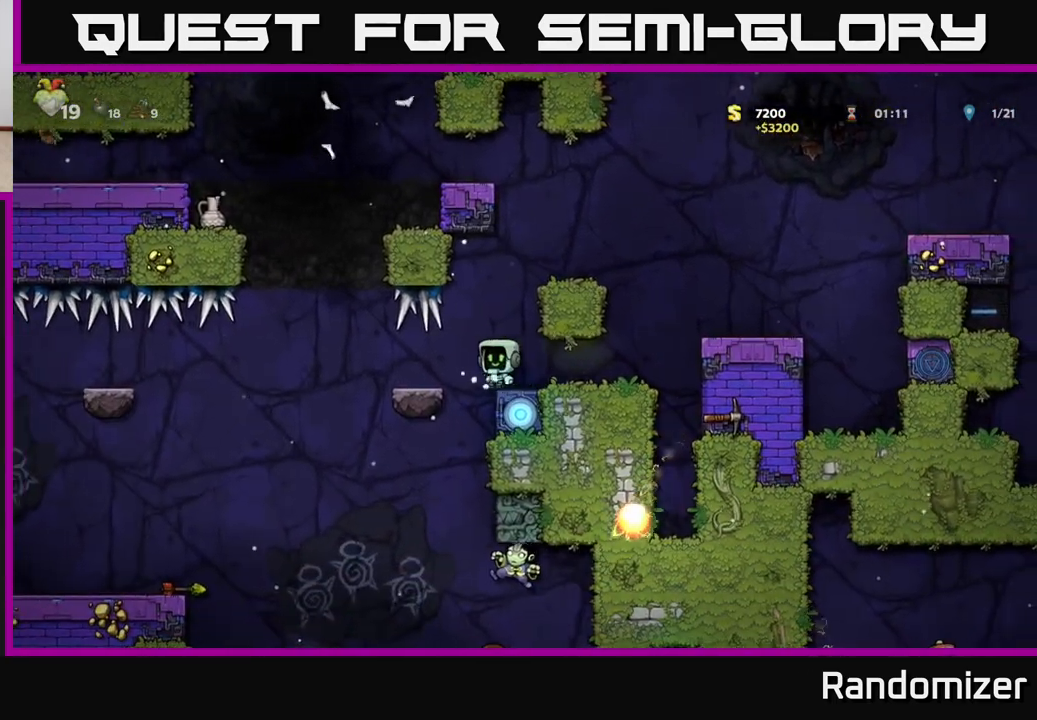
{"buttons": [], "left_stick": "left", "right_stick": "center", "events": []}
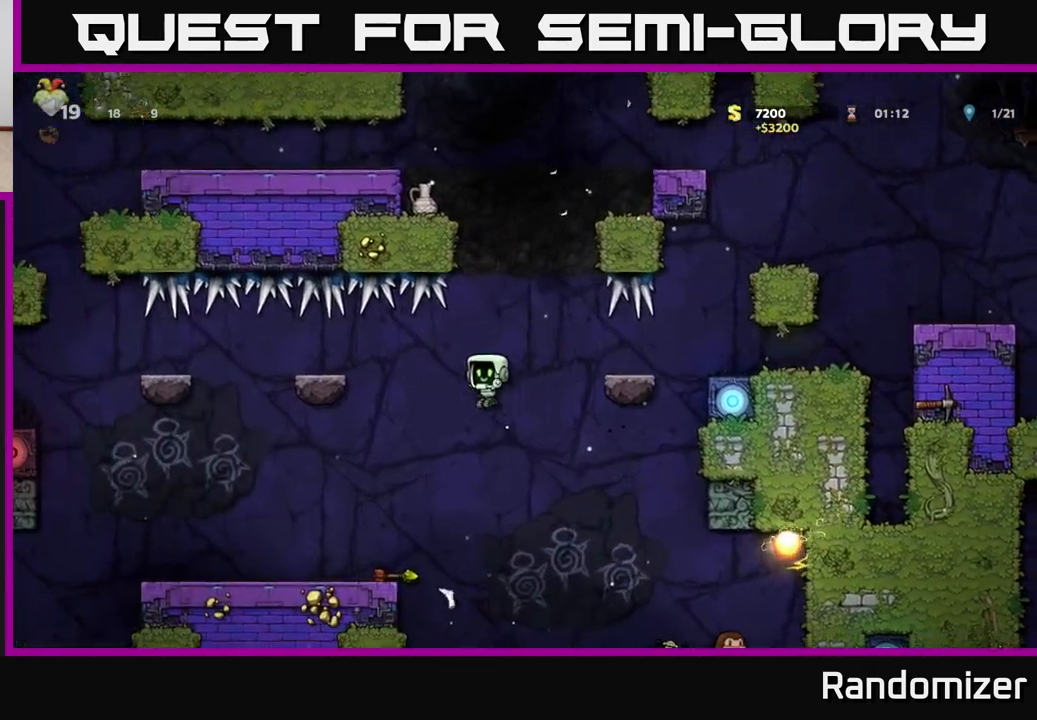
{"buttons": [], "left_stick": "center", "right_stick": "center", "events": [[167, "left_stick", "center"], [250, "left_stick", "down"], [383, "X", "down"], [483, "X", "up"], [500, "left_stick", "center"]]}
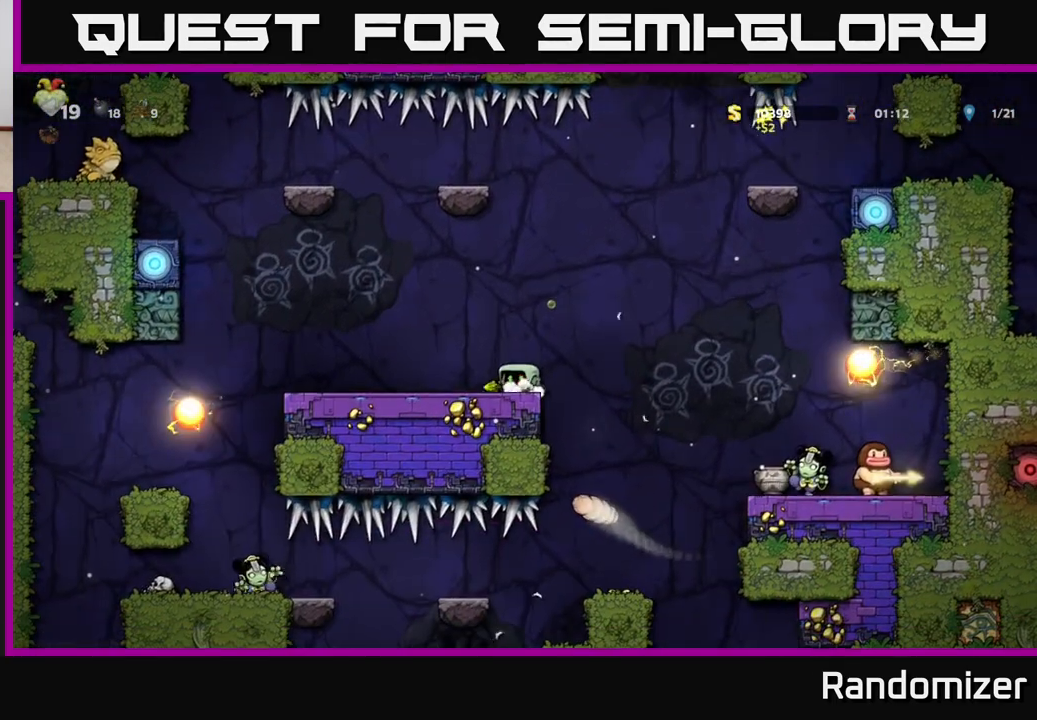
{"buttons": ["A", "X"], "left_stick": "down-right", "right_stick": "center", "events": [[50, "left_stick", "left"], [217, "left_stick", "center"], [267, "A", "down"], [267, "left_stick", "right"], [367, "left_stick", "down-right"], [483, "X", "down"]]}